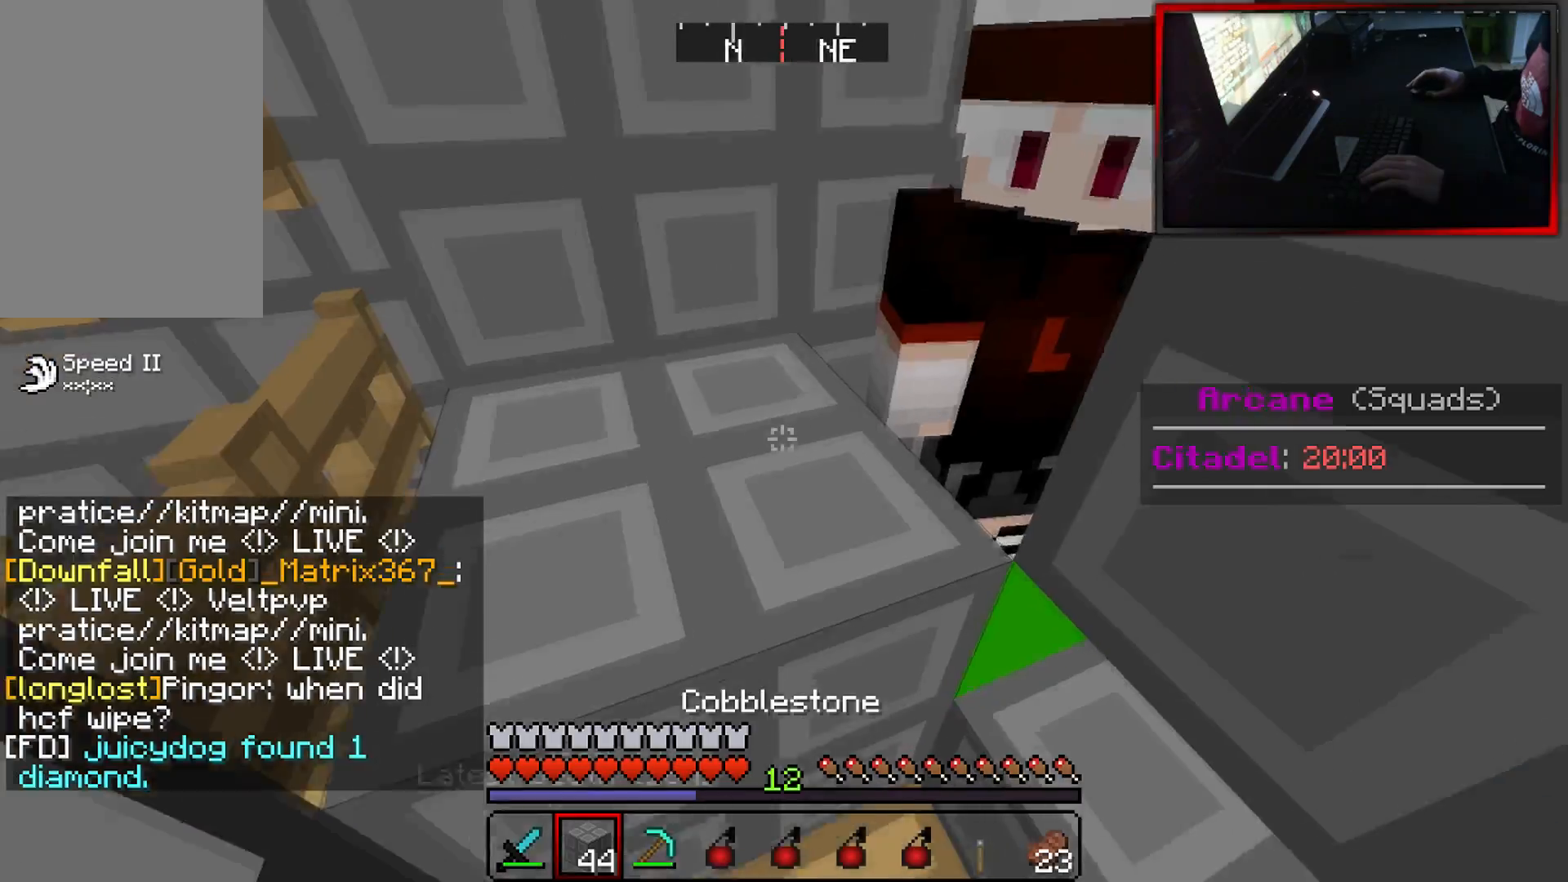
Gameplay with keyboard and mouse; each line is a JSON object with the keys and mouse buttons held at the frame after it. "events" lists presses ("down") and releases ("up") of "a", "d", "s", "w", "mouse_left" and "mouse_right" between this image and that frame as [ms after this image, input, new state], when the widget could be followed in between. "mouse_left", "mouse_right" = the "left", "right" buttons of the "mouse" list. No other keys are recorded. Fast repeated clicks can show as one long hold. Mouse movement is not recorded.
{"keys": [], "mouse": [], "events": [[117, "mouse_right", "down"], [284, "mouse_right", "up"]]}
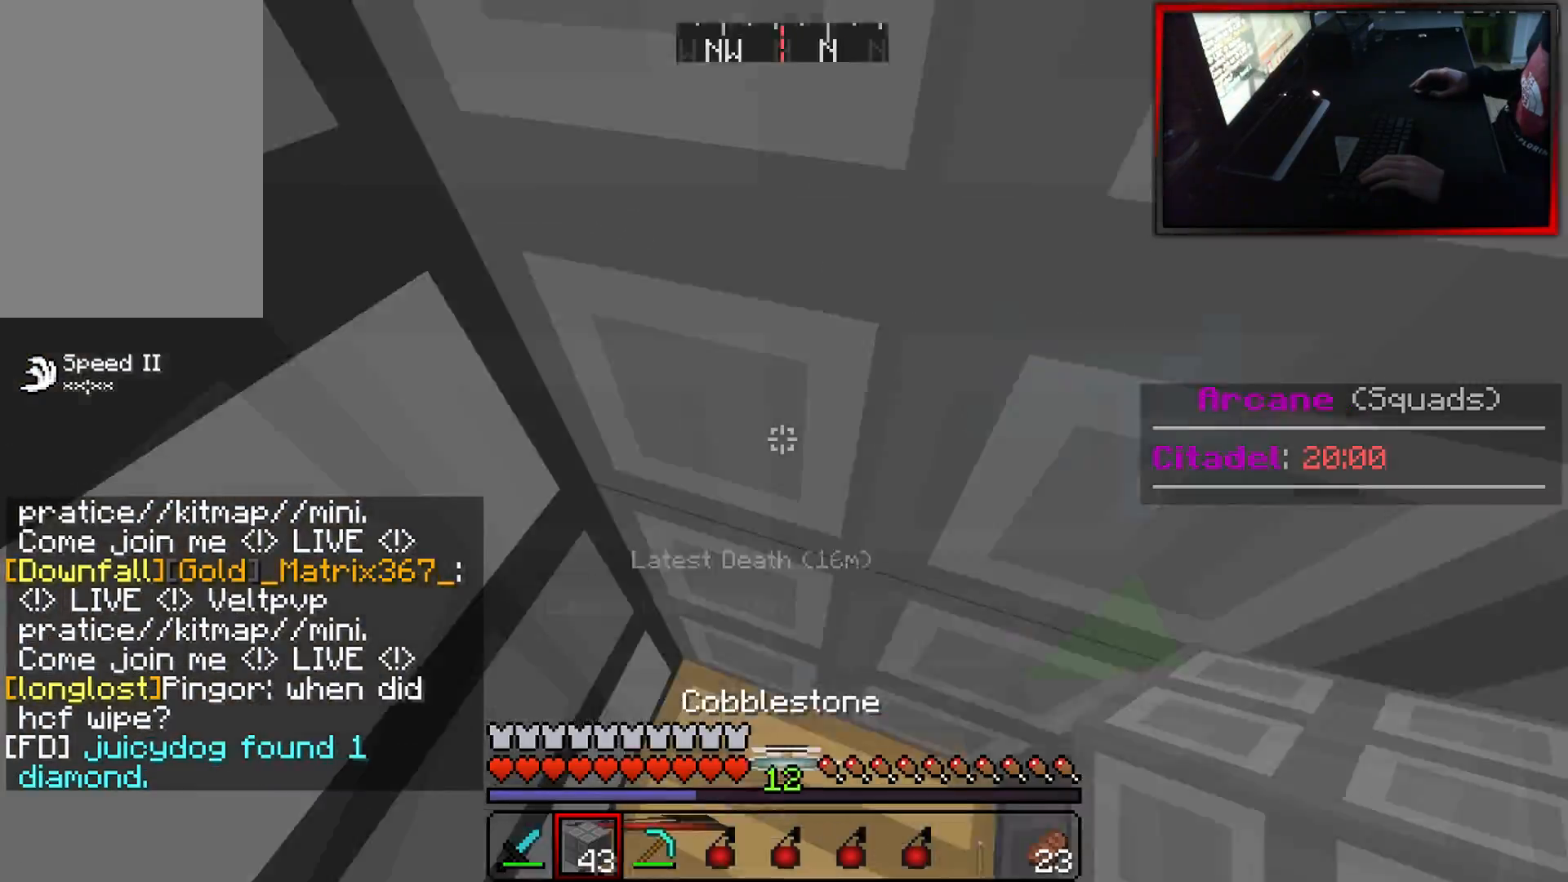
{"keys": ["a"], "mouse": [], "events": [[401, "a", "down"]]}
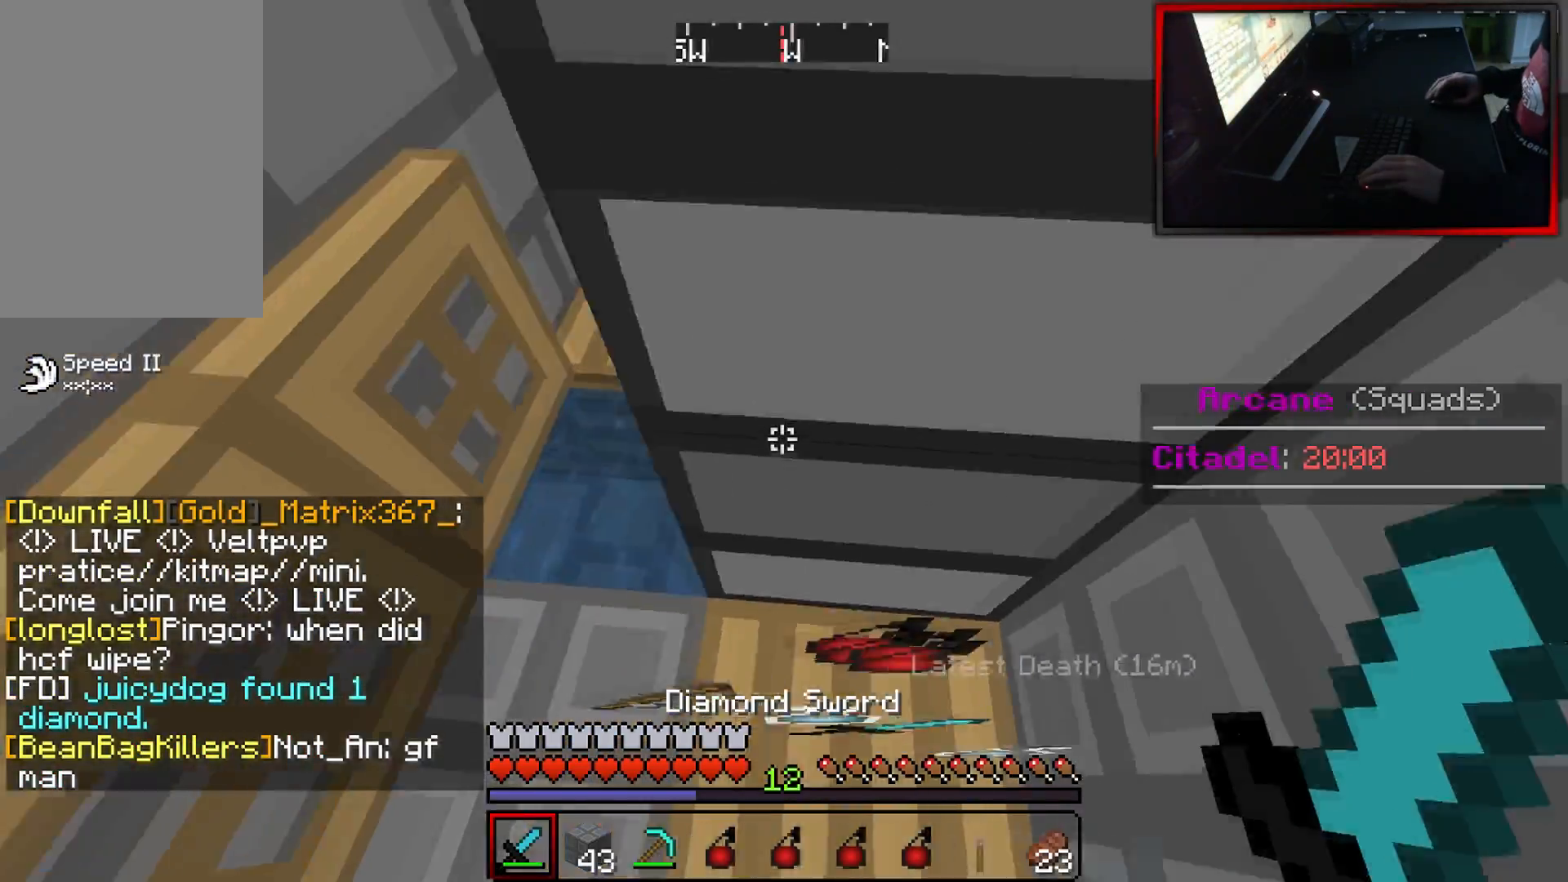
{"keys": [], "mouse": [], "events": [[83, "a", "up"]]}
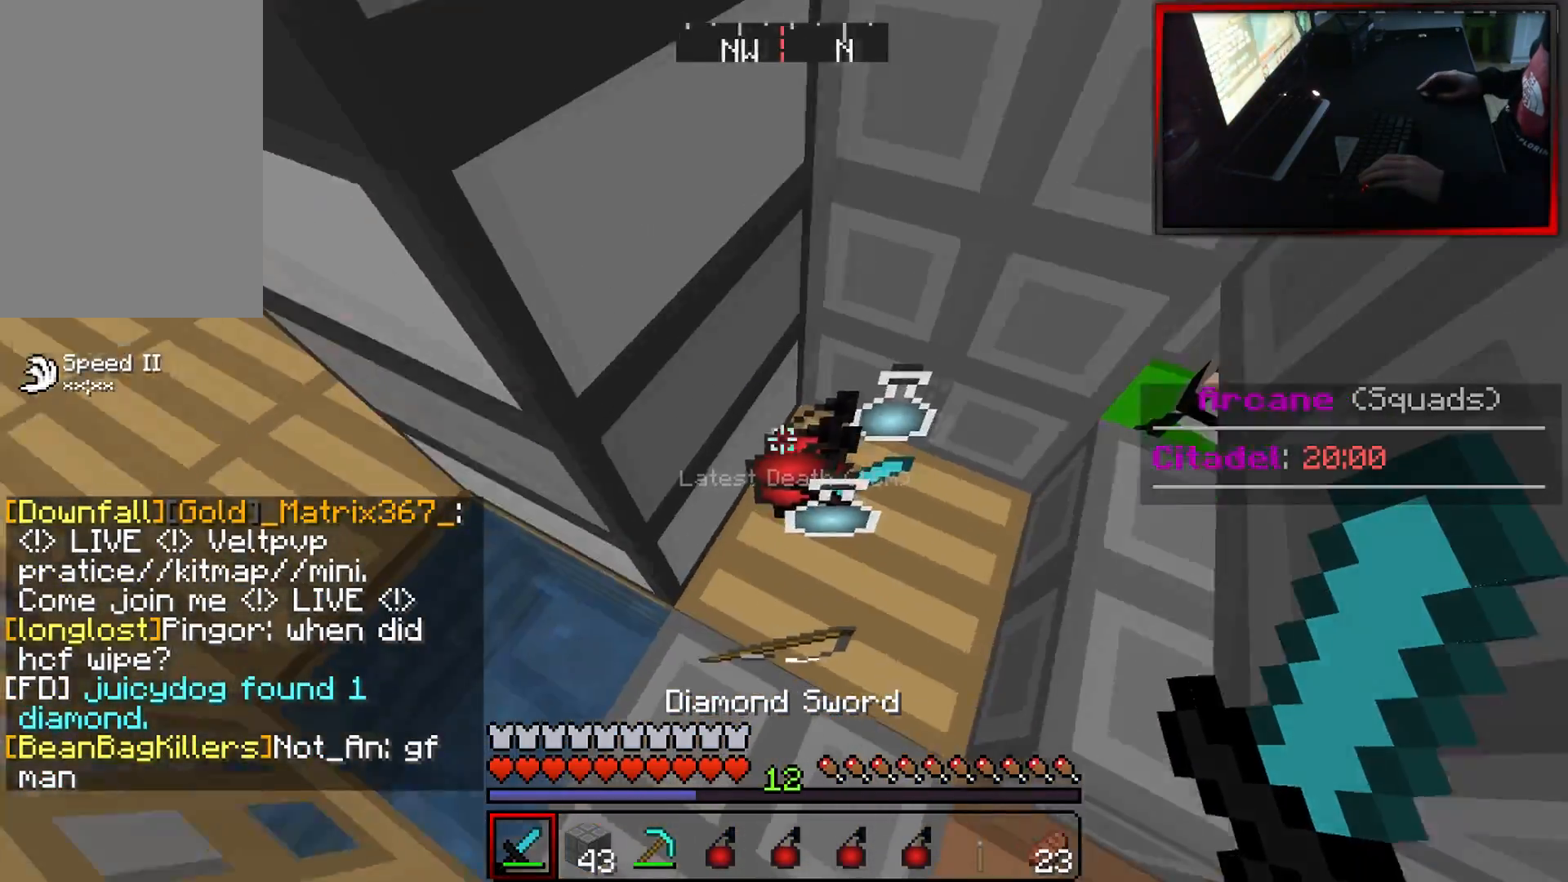
{"keys": [], "mouse": [], "events": []}
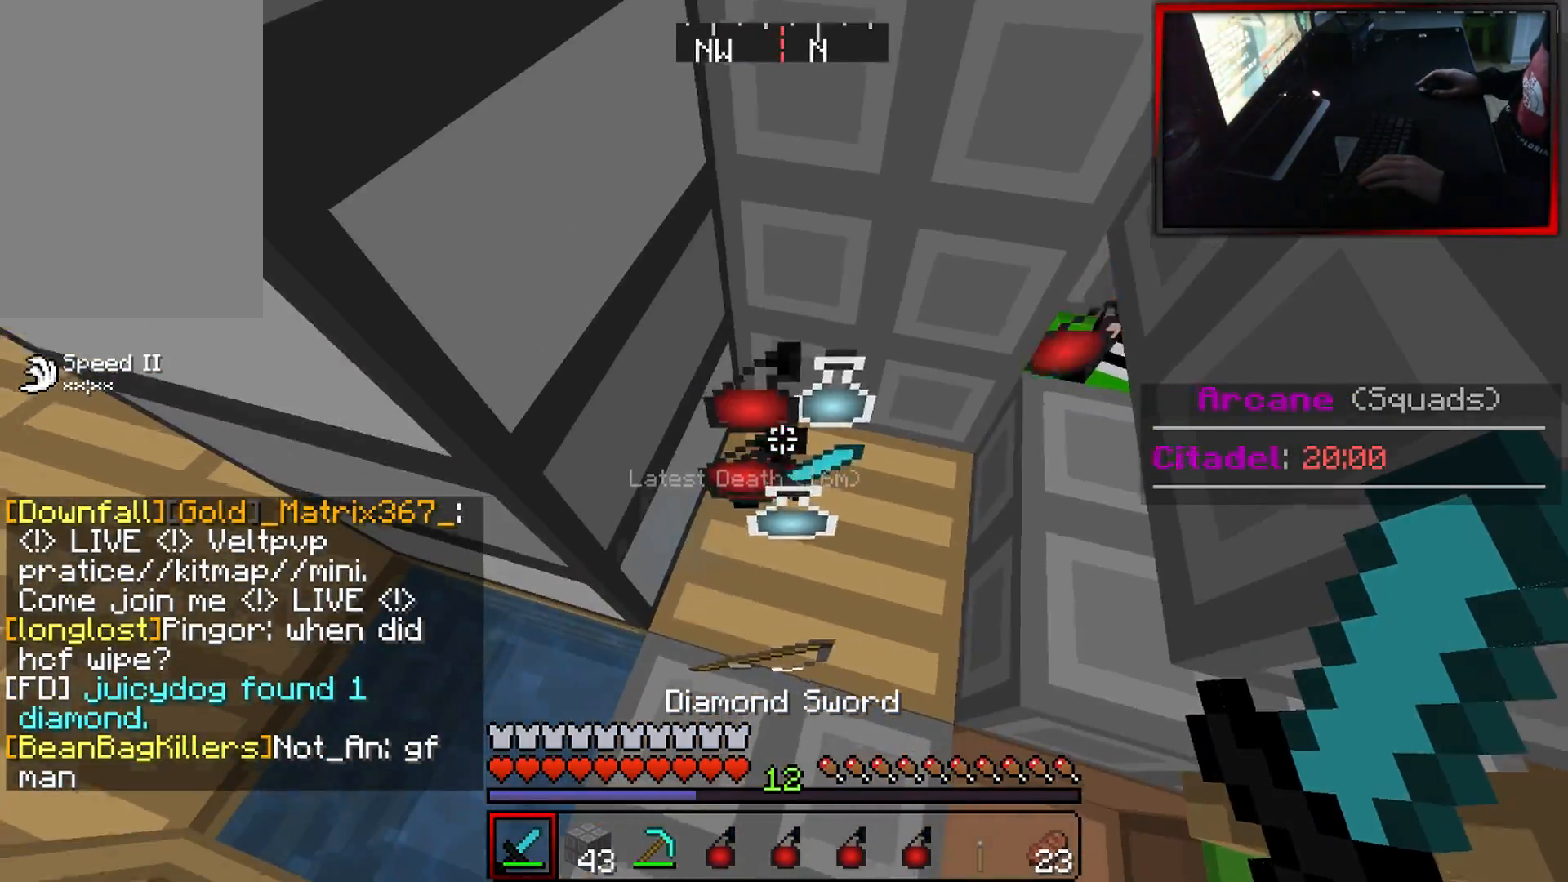
{"keys": [], "mouse": [], "events": []}
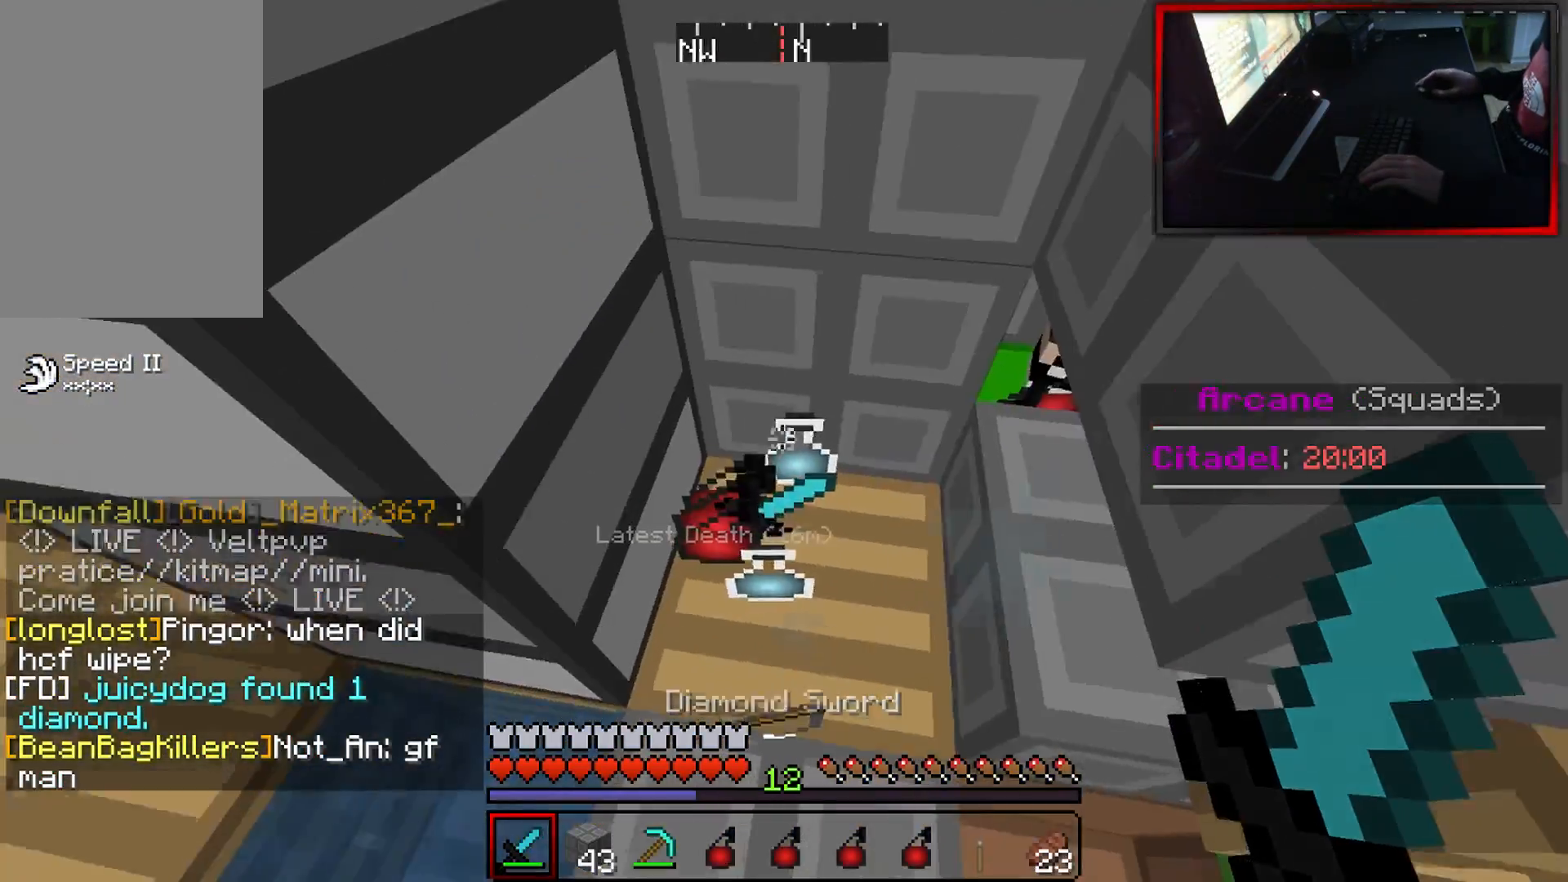
{"keys": ["a"], "mouse": [], "events": [[434, "a", "down"]]}
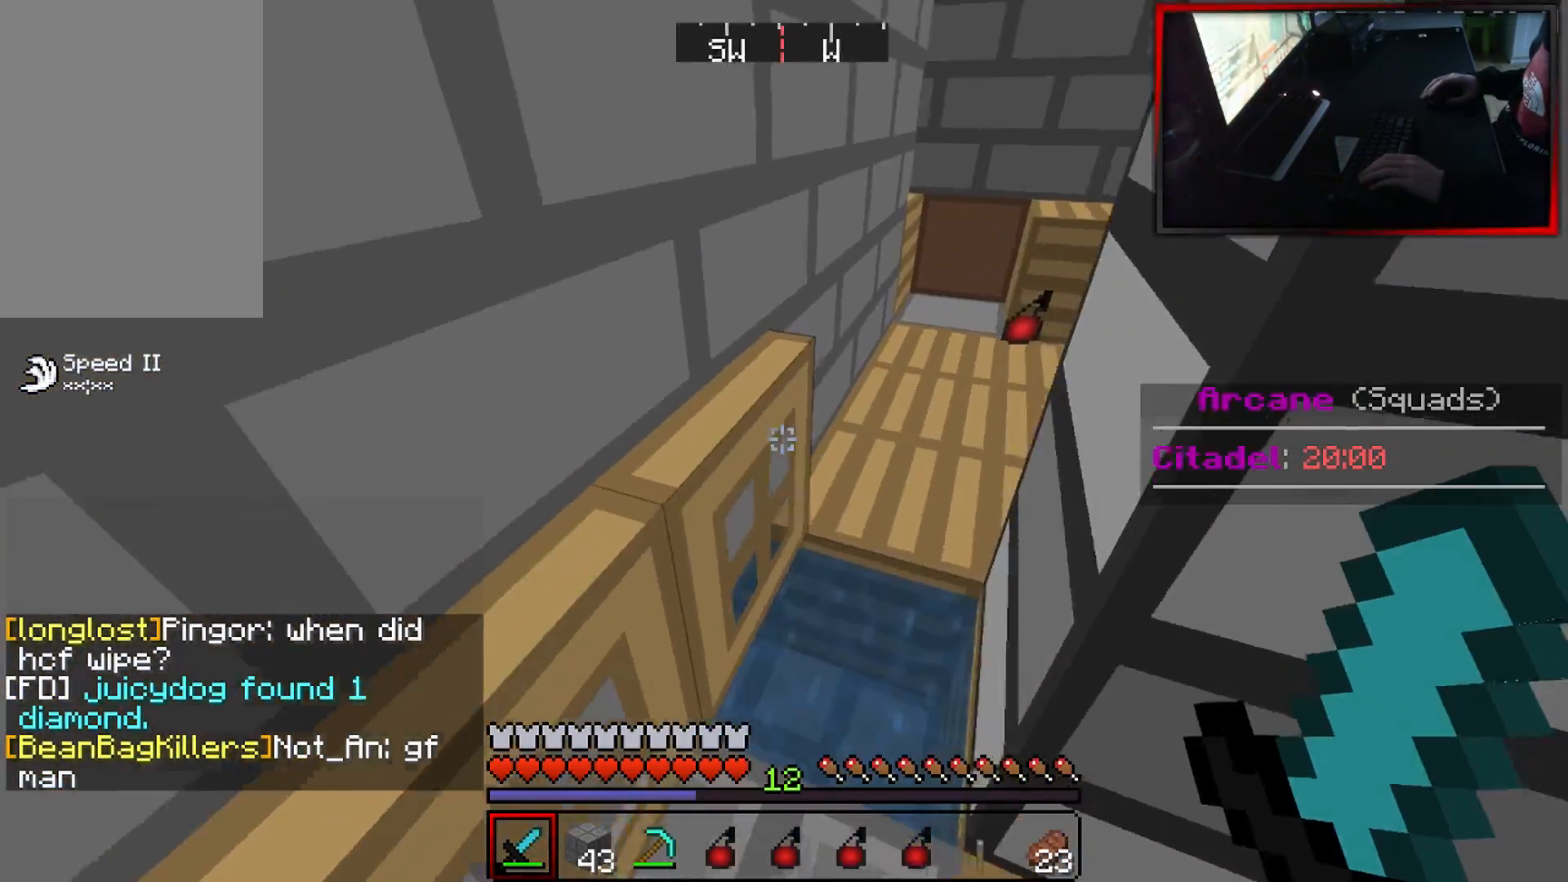
{"keys": ["a", "w"], "mouse": [], "events": [[50, "w", "down"], [134, "a", "up"], [417, "a", "down"]]}
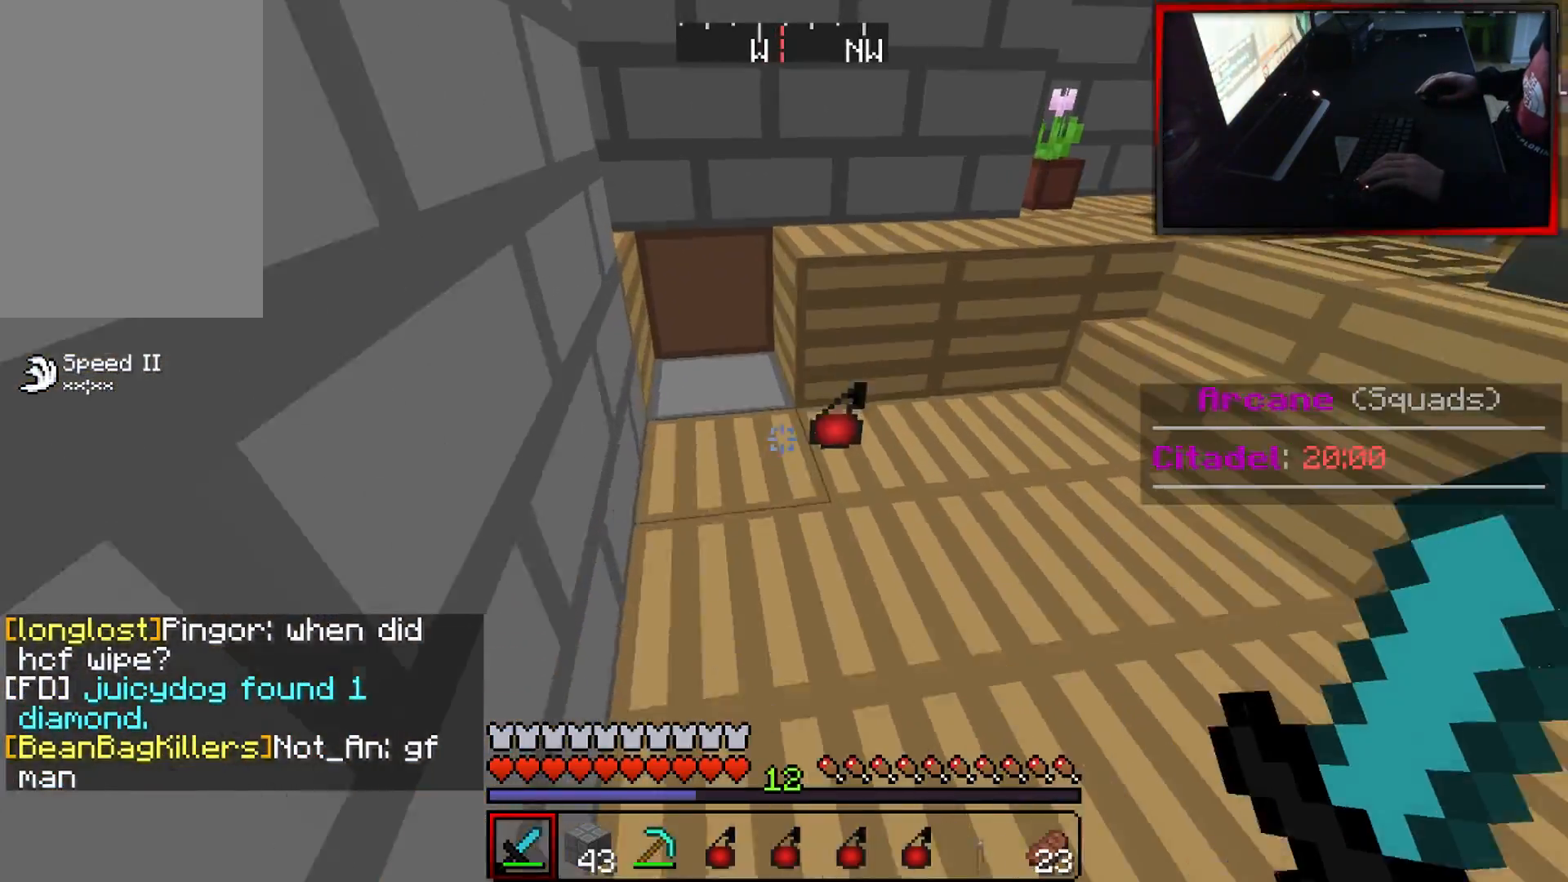
{"keys": ["d", "w"], "mouse": [], "events": [[50, "a", "up"], [384, "d", "down"]]}
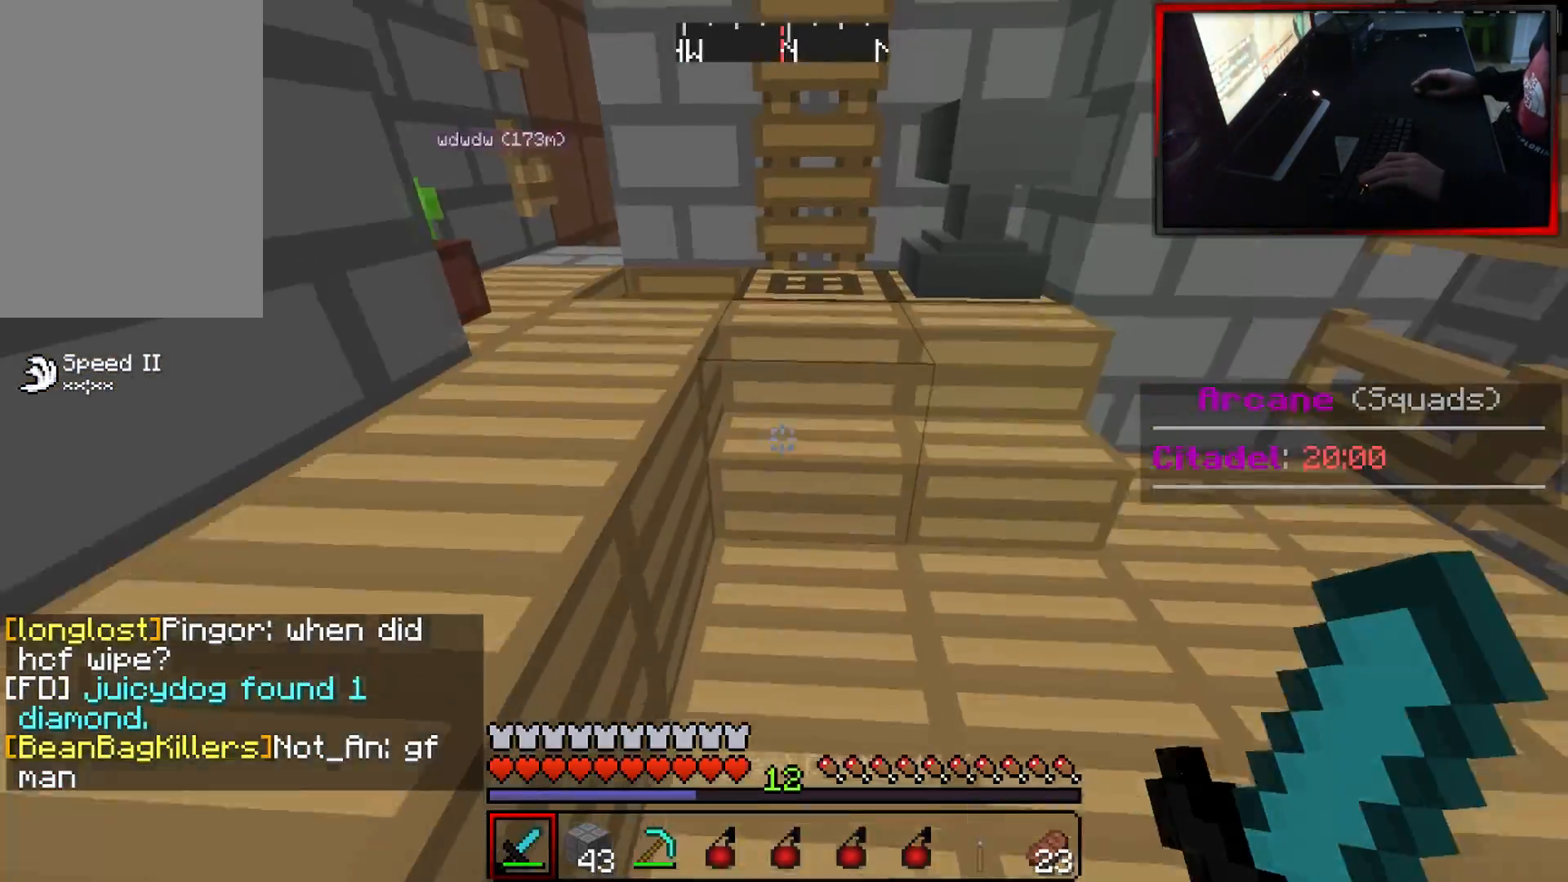
{"keys": ["w"], "mouse": [], "events": [[100, "d", "up"]]}
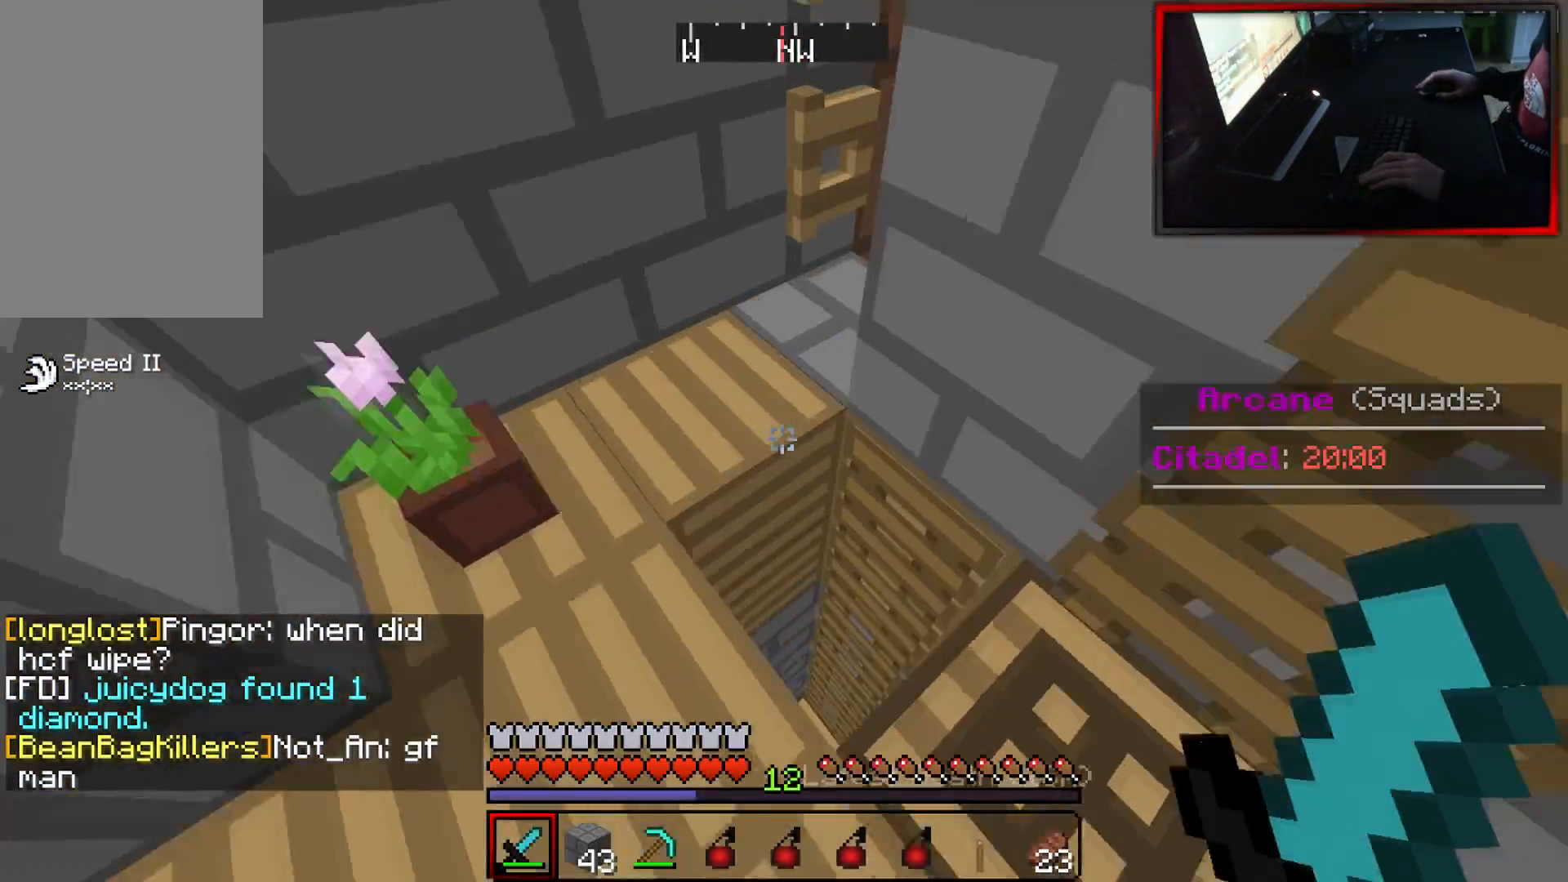
{"keys": [], "mouse": [], "events": [[150, "w", "up"]]}
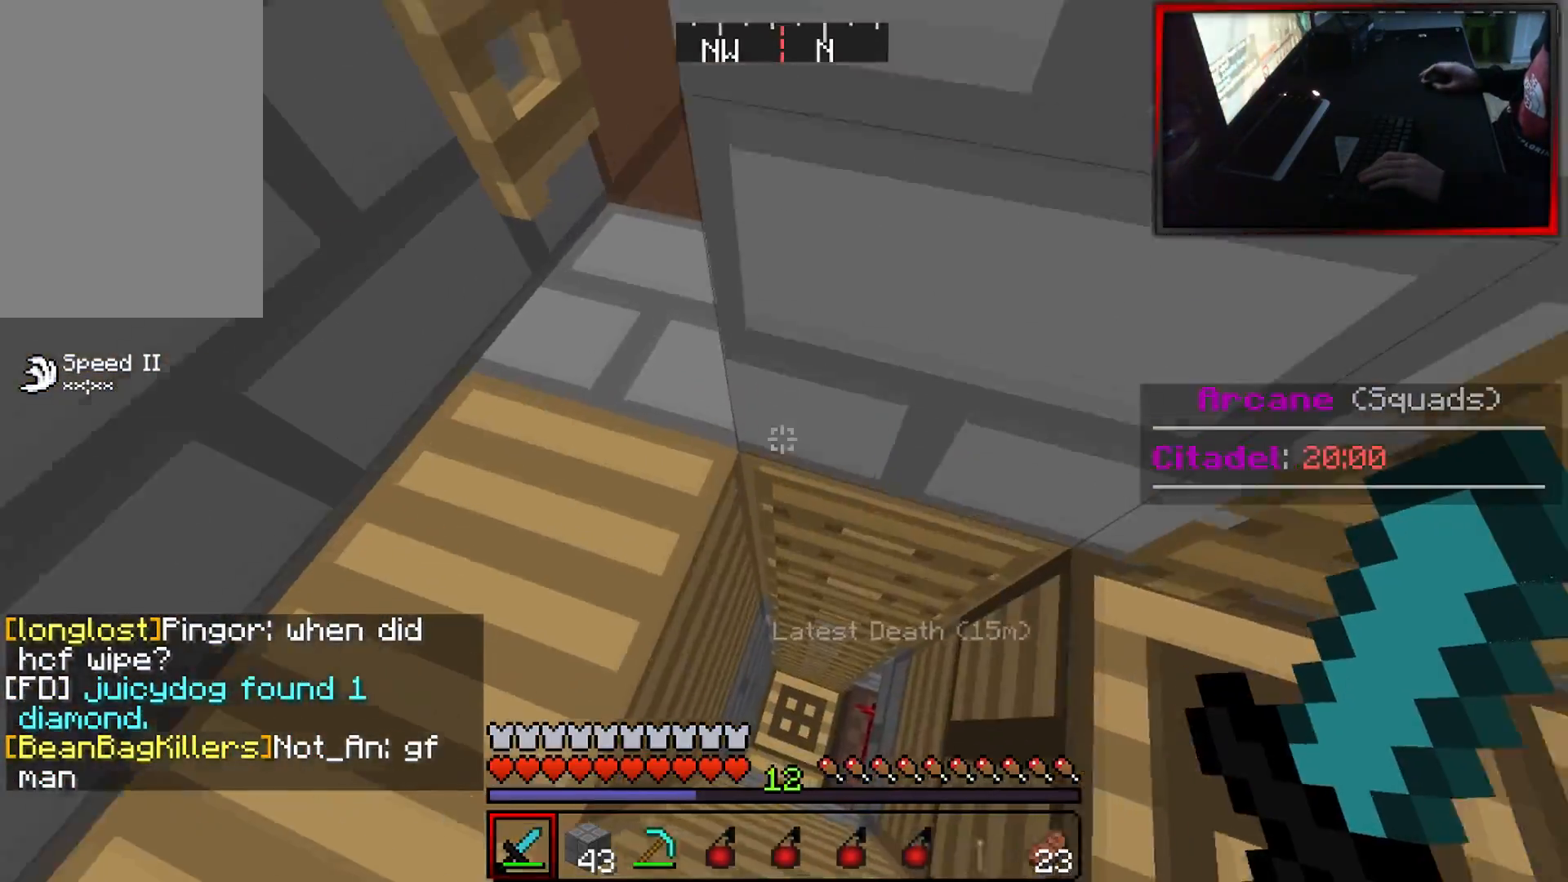
{"keys": [], "mouse": [], "events": []}
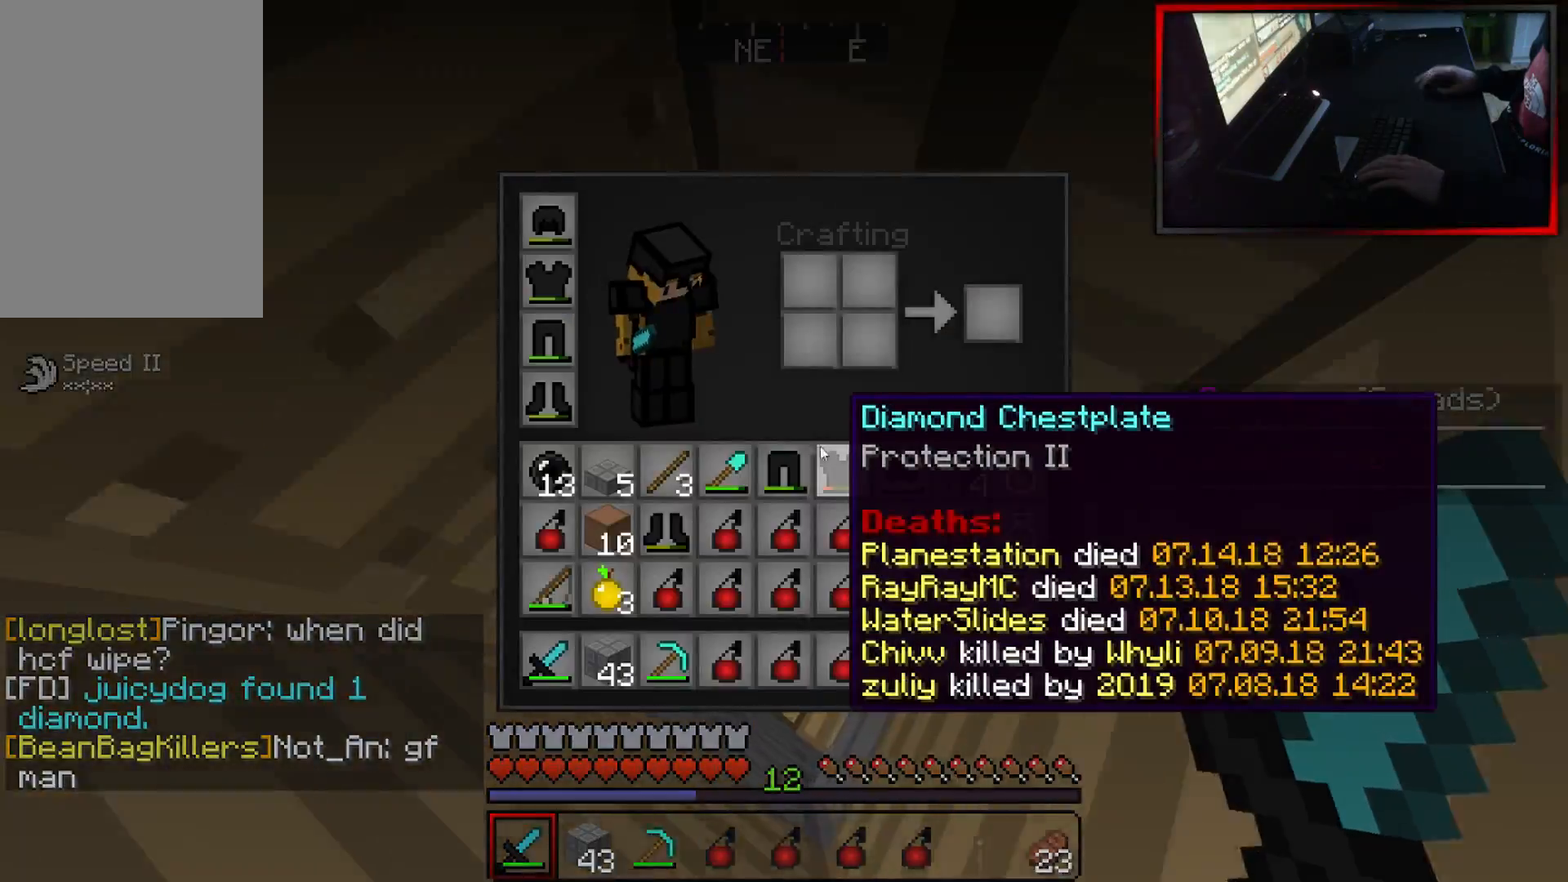
{"keys": [], "mouse": [], "events": []}
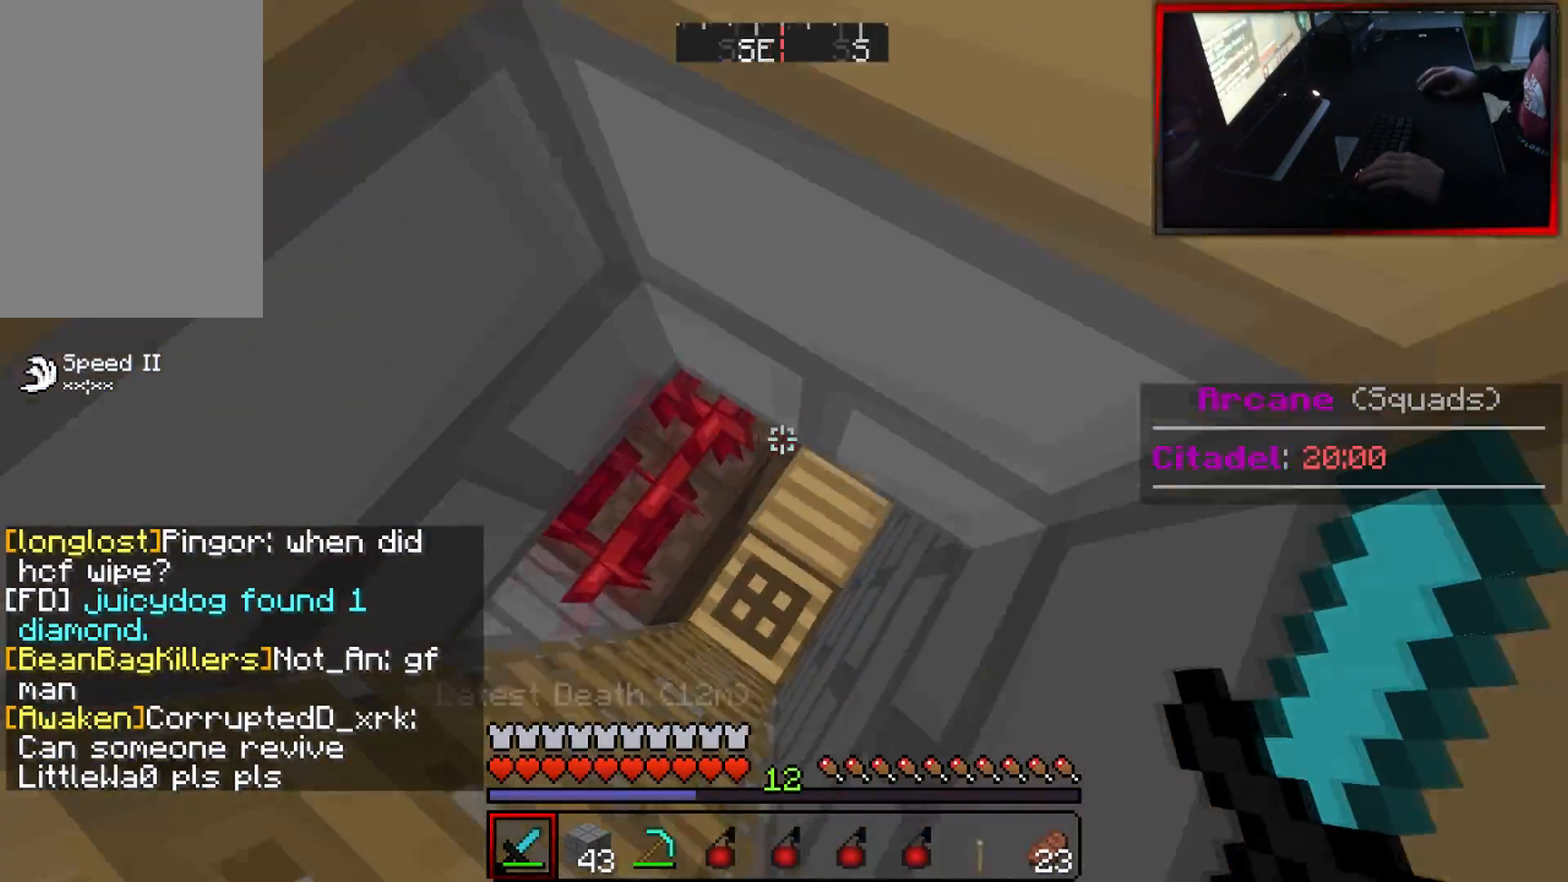
{"keys": ["w"], "mouse": ["right"], "events": [[317, "w", "down"], [451, "mouse_right", "down"]]}
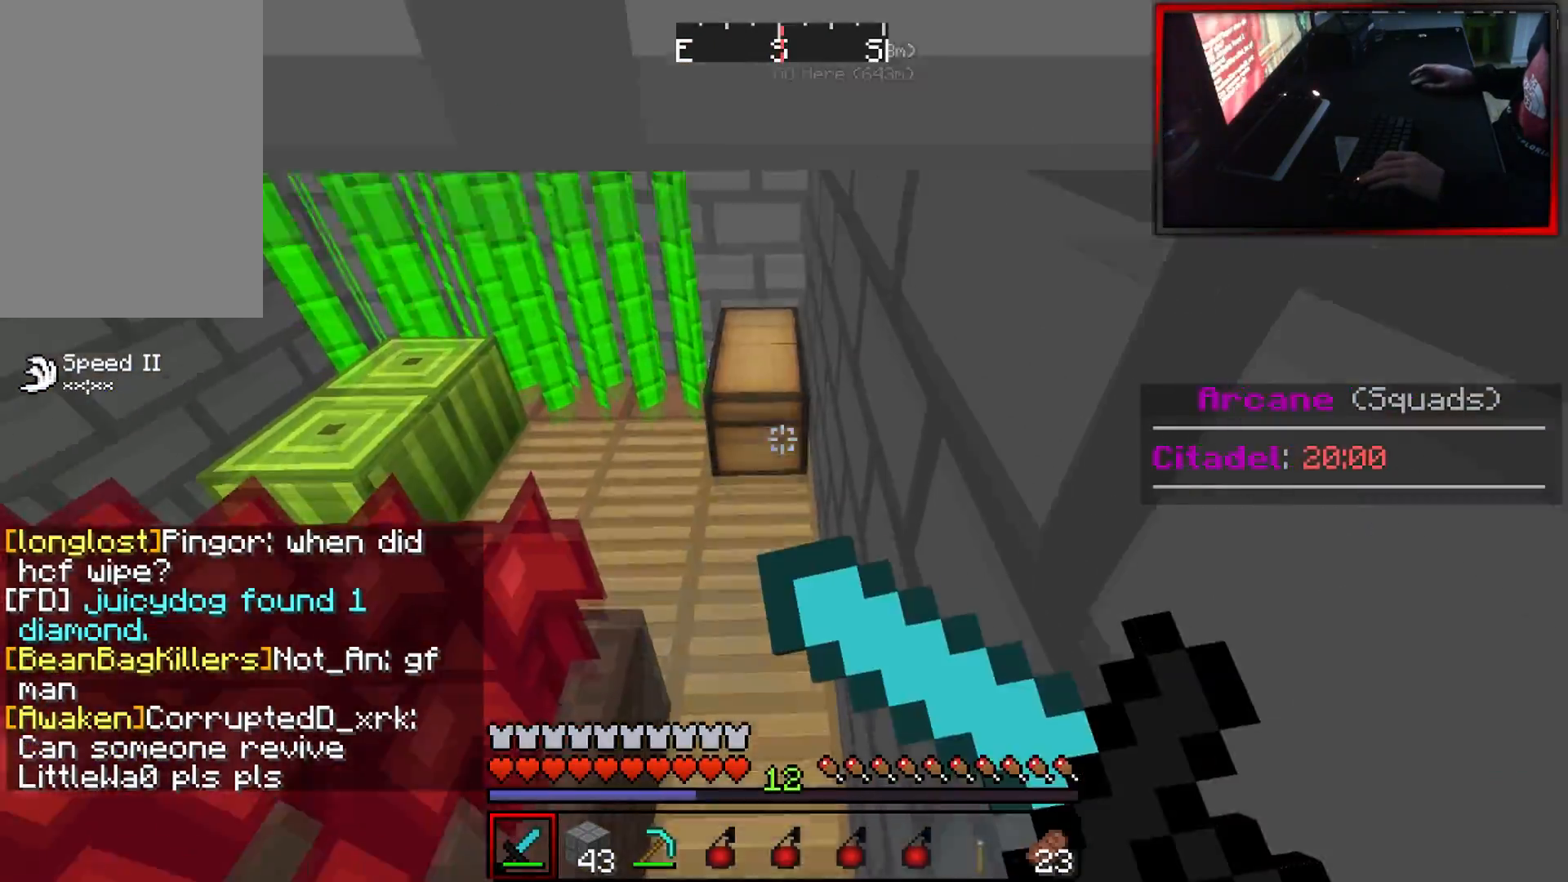
{"keys": [], "mouse": [], "events": [[117, "mouse_right", "up"], [167, "mouse_right", "down"], [267, "w", "up"], [283, "mouse_right", "up"]]}
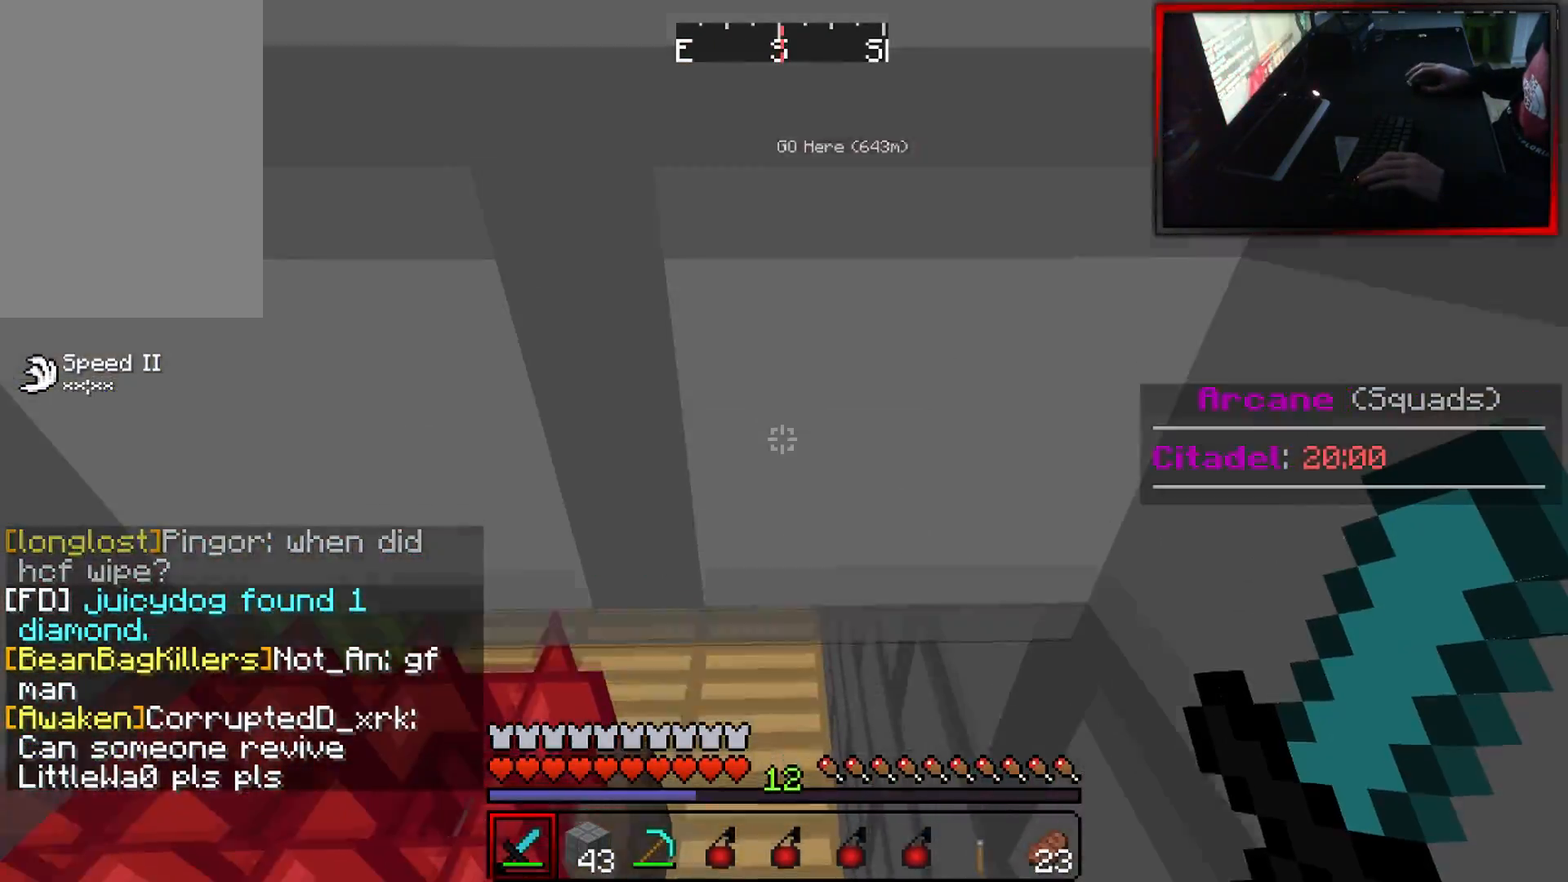
{"keys": [], "mouse": [], "events": [[234, "w", "down"], [301, "mouse_right", "down"], [451, "mouse_right", "up"], [467, "w", "up"]]}
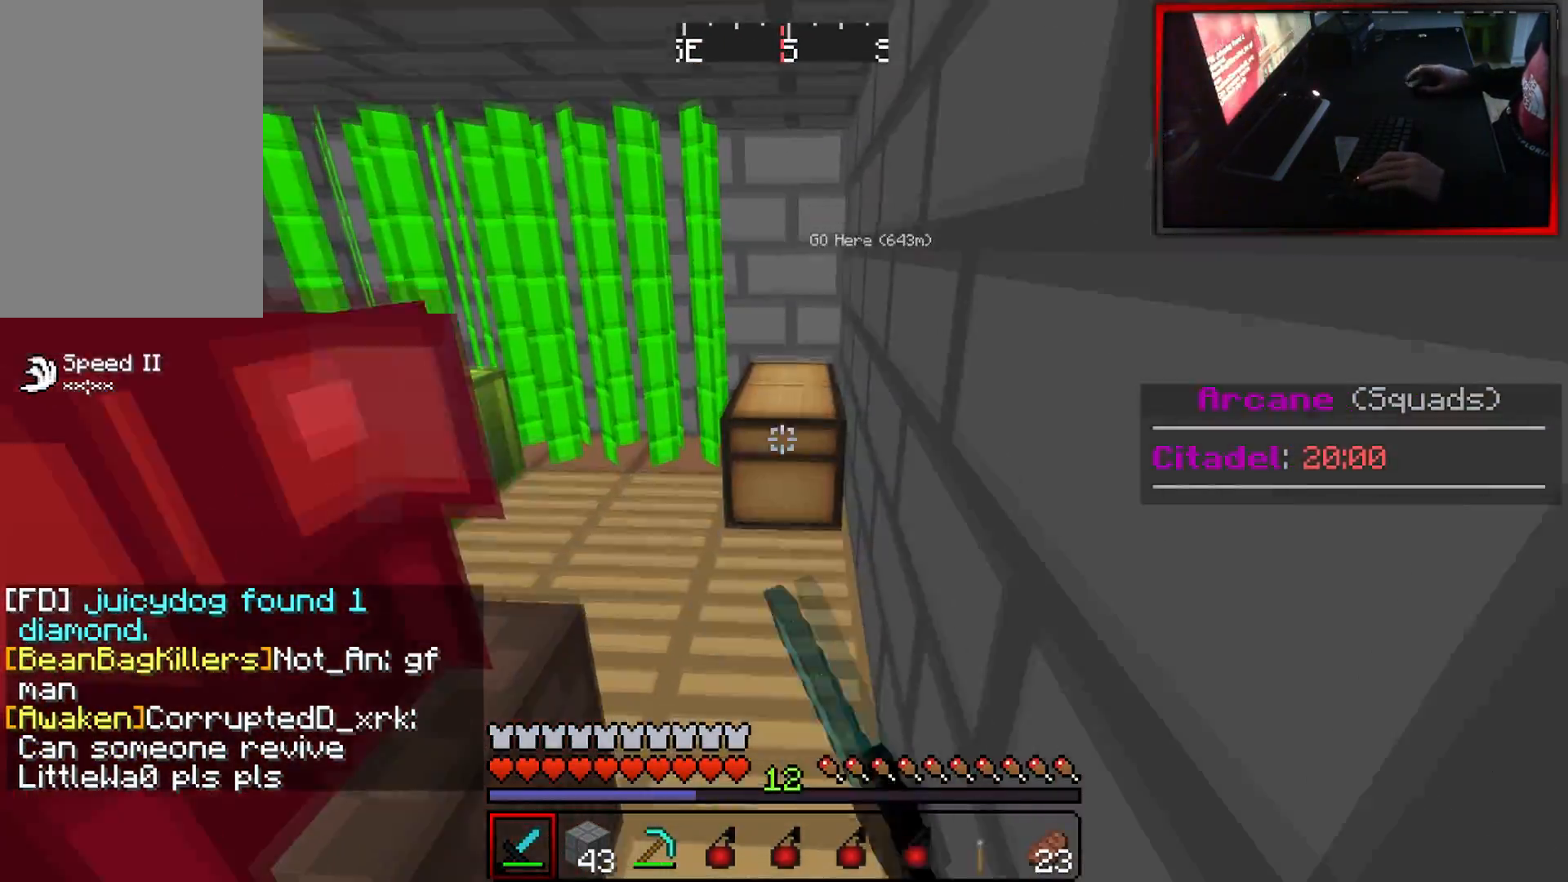
{"keys": [], "mouse": [], "events": []}
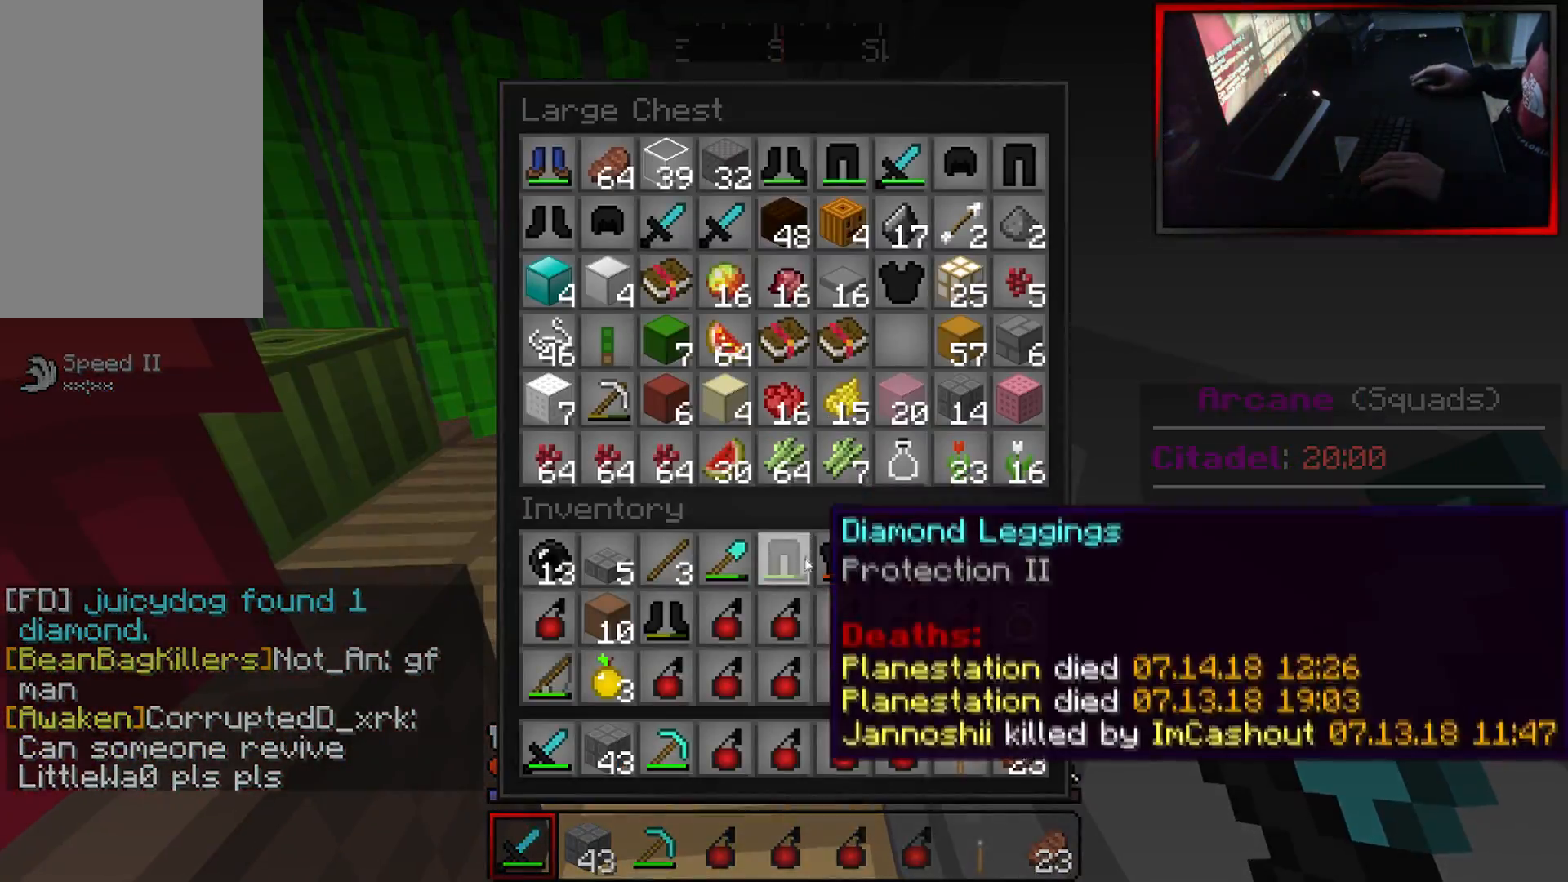
{"keys": [], "mouse": [], "events": []}